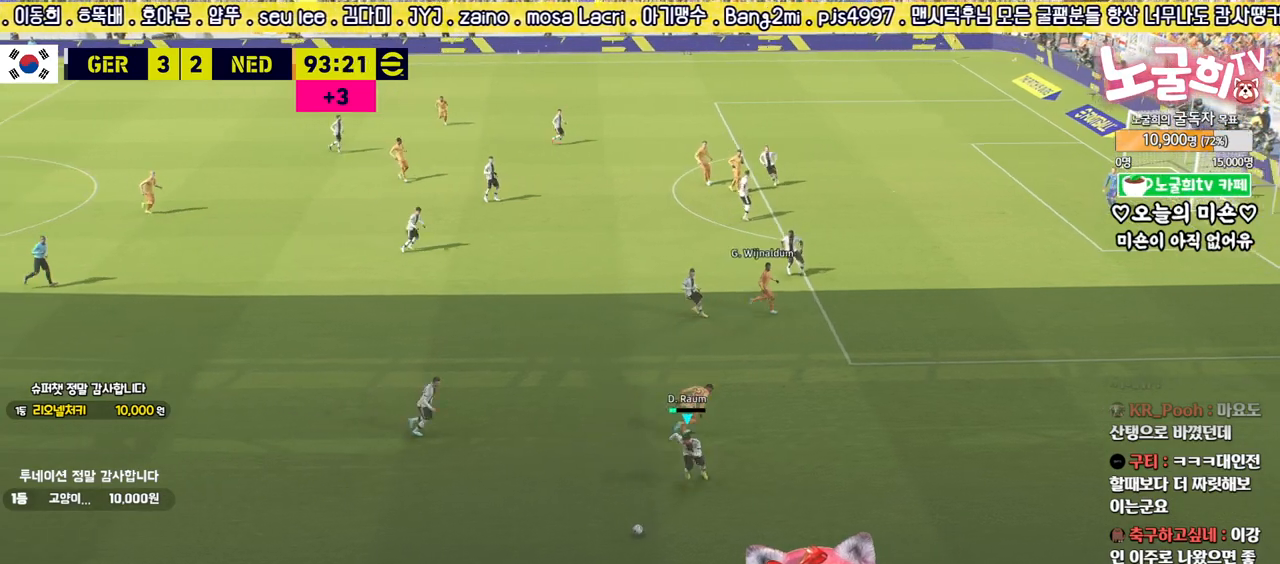
Gameplay with a controller (PlayStation layout); each line is a JSON object with the inputs held at the frame after it. "events" lists button and stick changes between this image and that frame as [ms after this image, input, new state], when the widget could be followed in between.
{"buttons": [], "left_stick": "up-left", "right_stick": "center", "events": [[317, "left_stick", "up-left"]]}
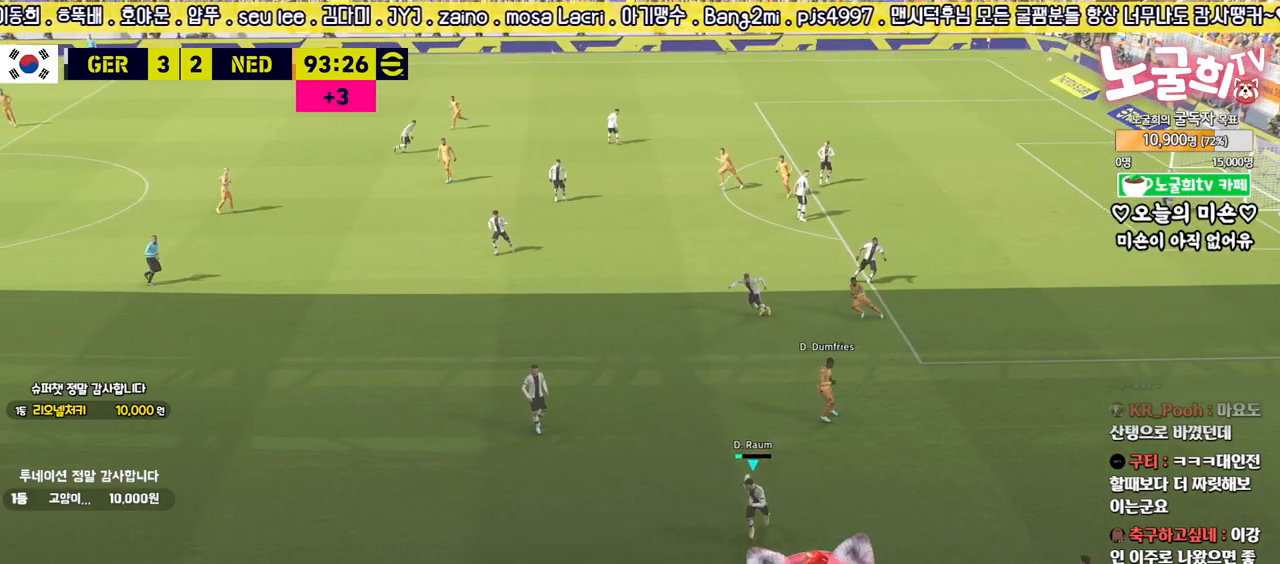
{"buttons": ["L3"], "left_stick": "up-left", "right_stick": "center", "events": [[50, "L3", "down"], [317, "TRIANGLE", "down"], [383, "TRIANGLE", "up"]]}
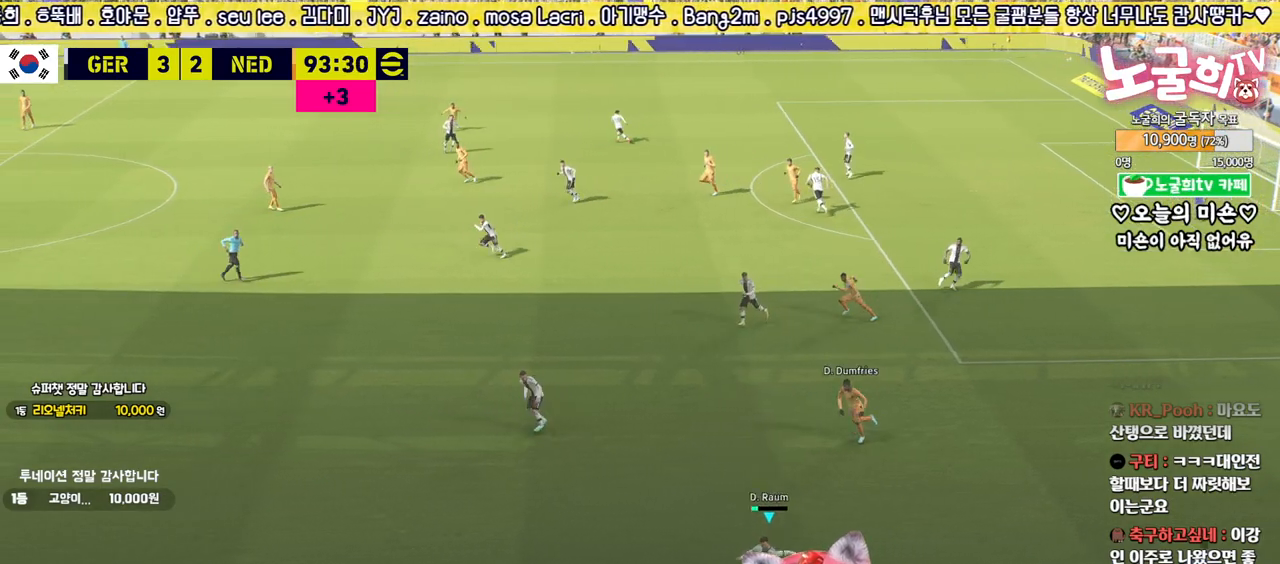
{"buttons": [], "left_stick": "up-left", "right_stick": "center", "events": [[317, "L3", "up"]]}
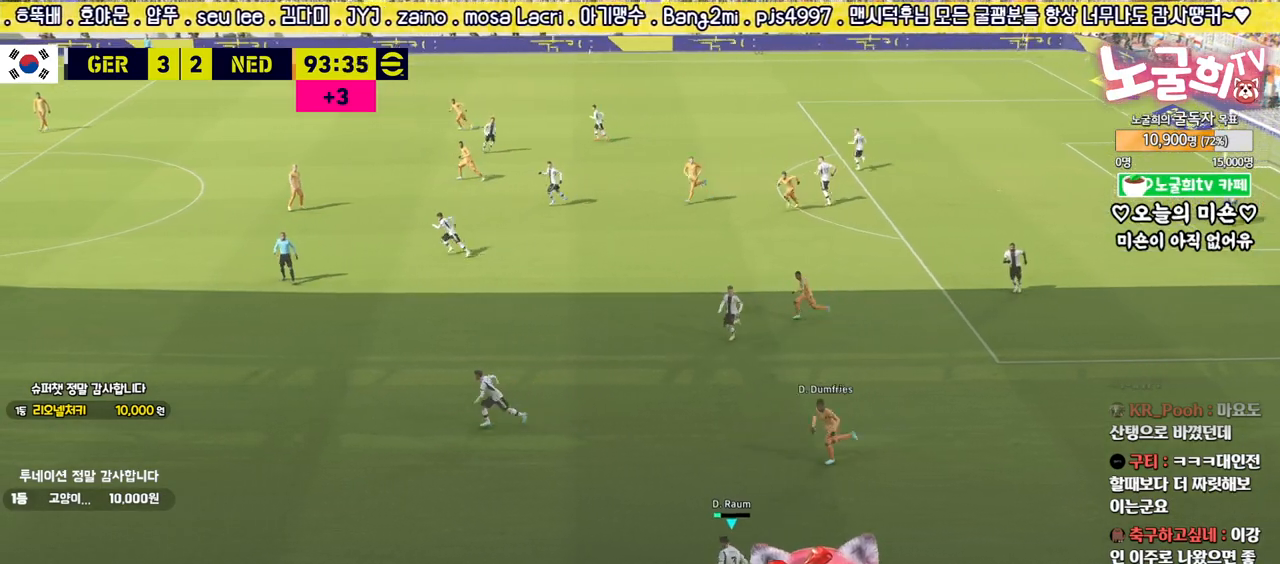
{"buttons": [], "left_stick": "left", "right_stick": "center", "events": [[83, "left_stick", "center"], [283, "left_stick", "left"]]}
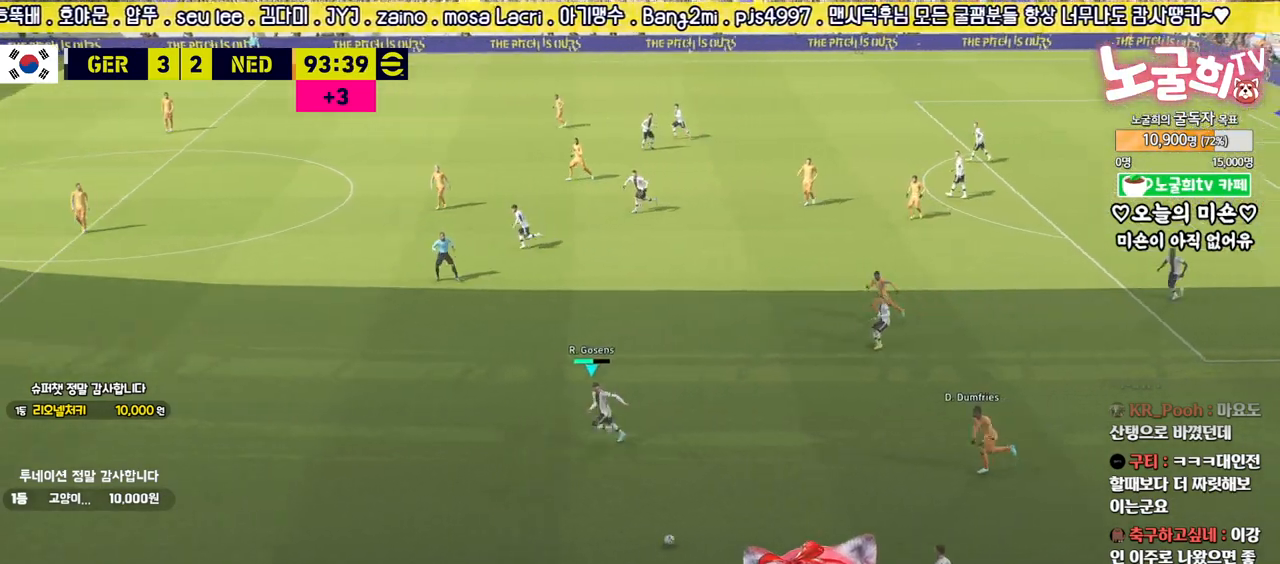
{"buttons": [], "left_stick": "left", "right_stick": "center", "events": []}
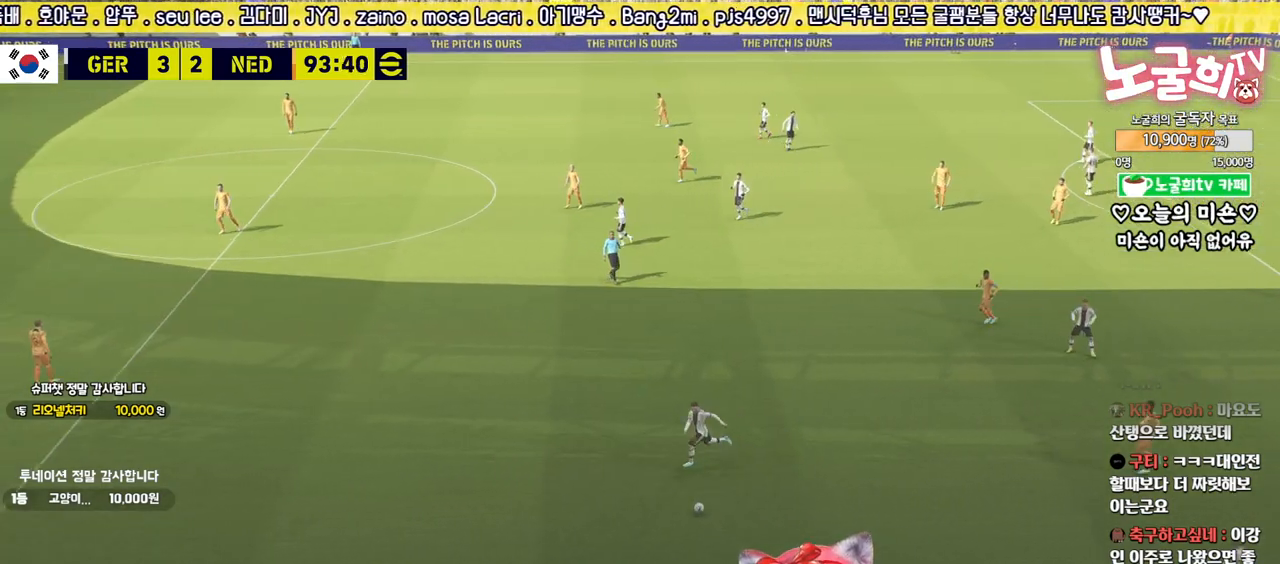
{"buttons": [], "left_stick": "center", "right_stick": "center", "events": [[100, "left_stick", "center"]]}
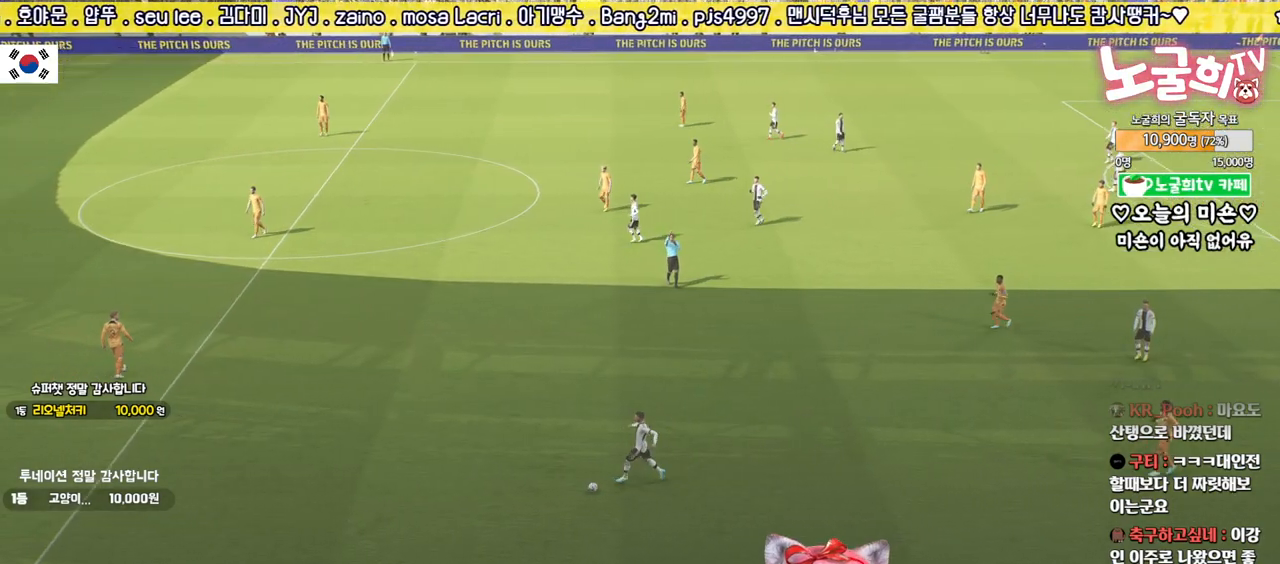
{"buttons": [], "left_stick": "center", "right_stick": "center", "events": []}
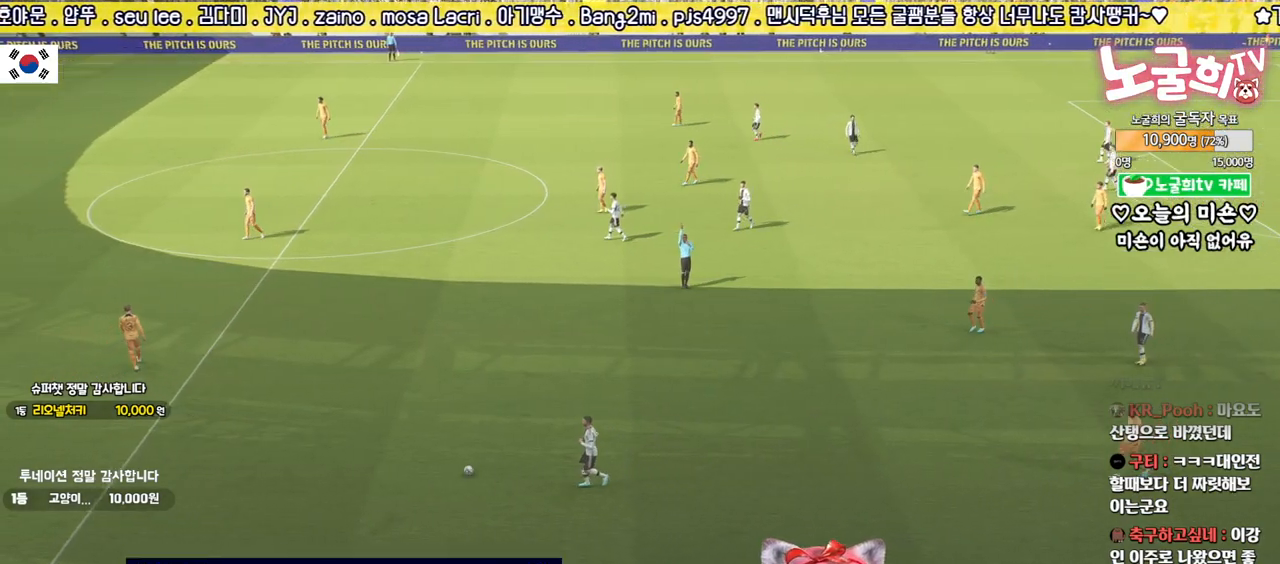
{"buttons": [], "left_stick": "center", "right_stick": "center", "events": [[17, "CROSS", "down"], [150, "CROSS", "up"], [250, "CROSS", "down"], [317, "CROSS", "up"], [417, "CROSS", "down"], [483, "CROSS", "up"]]}
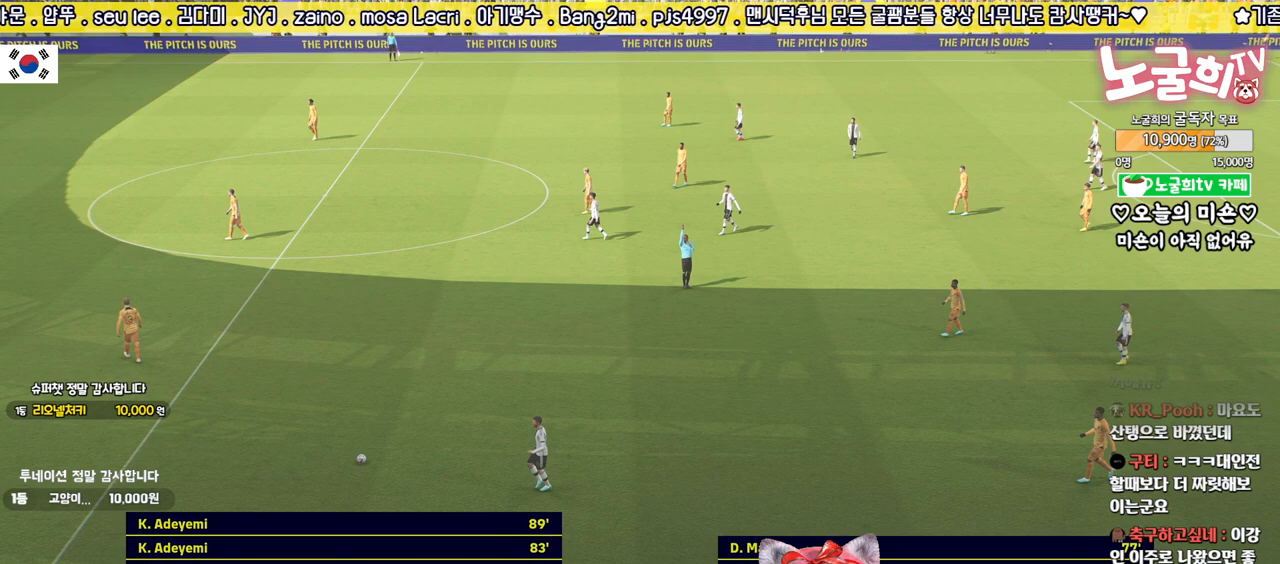
{"buttons": [], "left_stick": "center", "right_stick": "center", "events": [[50, "CROSS", "down"], [133, "CROSS", "up"], [217, "CROSS", "down"], [283, "CROSS", "up"], [367, "CROSS", "down"], [433, "CROSS", "up"]]}
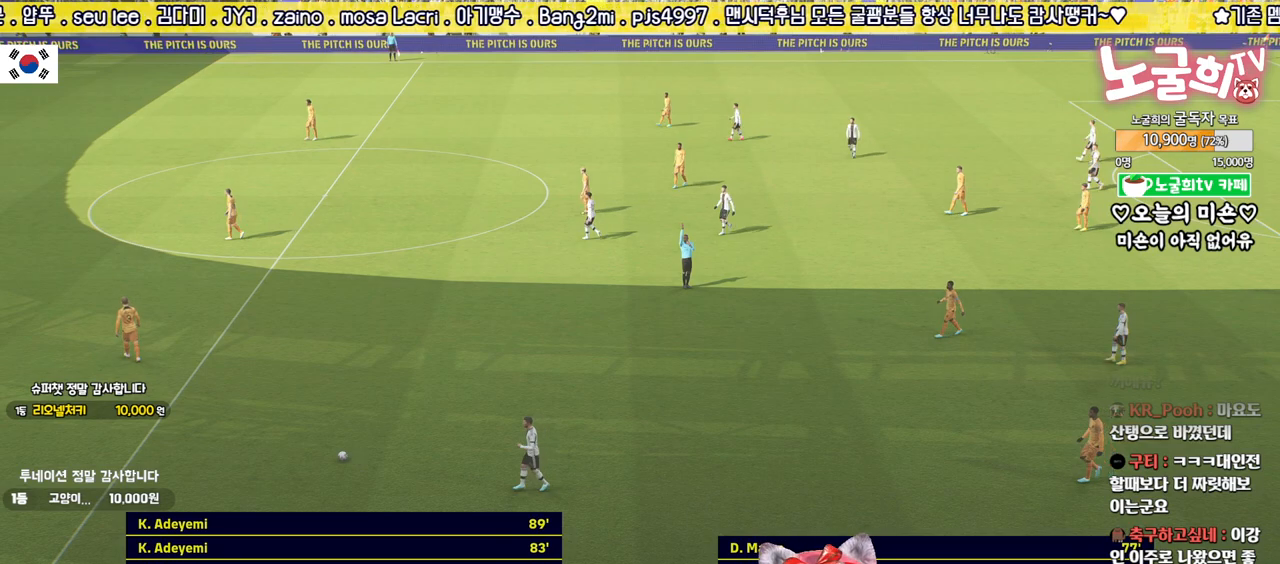
{"buttons": ["CROSS"], "left_stick": "center", "right_stick": "center", "events": [[17, "CROSS", "down"], [83, "CROSS", "up"], [183, "CROSS", "down"], [233, "CROSS", "up"], [300, "CROSS", "down"], [383, "CROSS", "up"], [483, "CROSS", "down"]]}
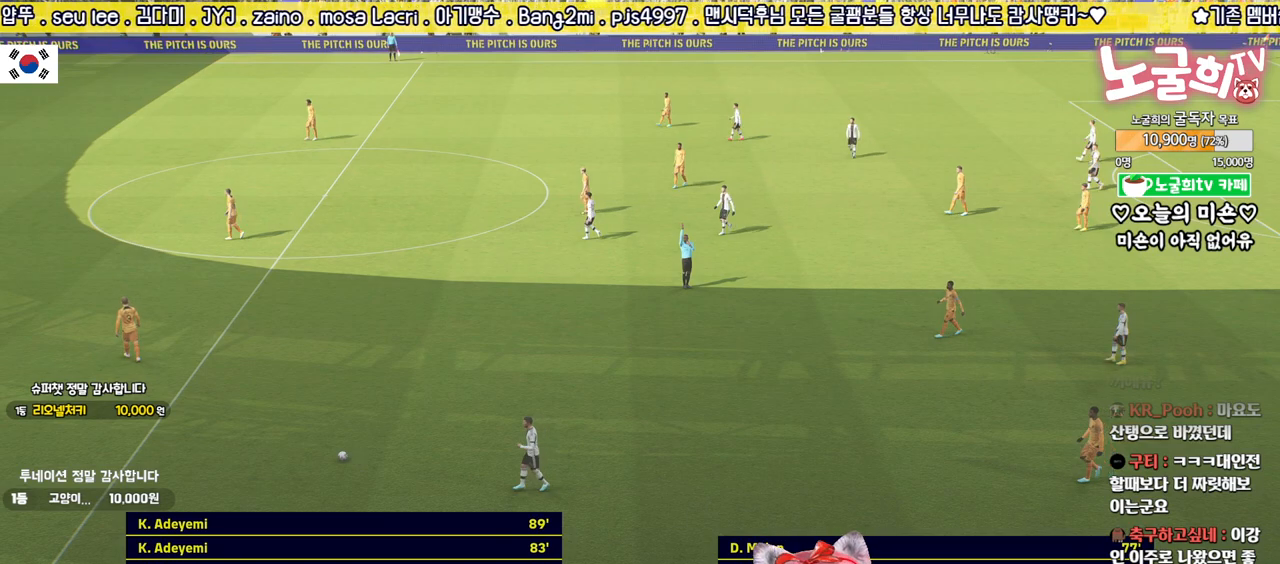
{"buttons": ["CROSS"], "left_stick": "center", "right_stick": "center", "events": [[33, "CROSS", "up"], [117, "CROSS", "down"], [200, "CROSS", "up"], [300, "CROSS", "down"], [350, "CROSS", "up"], [450, "CROSS", "down"]]}
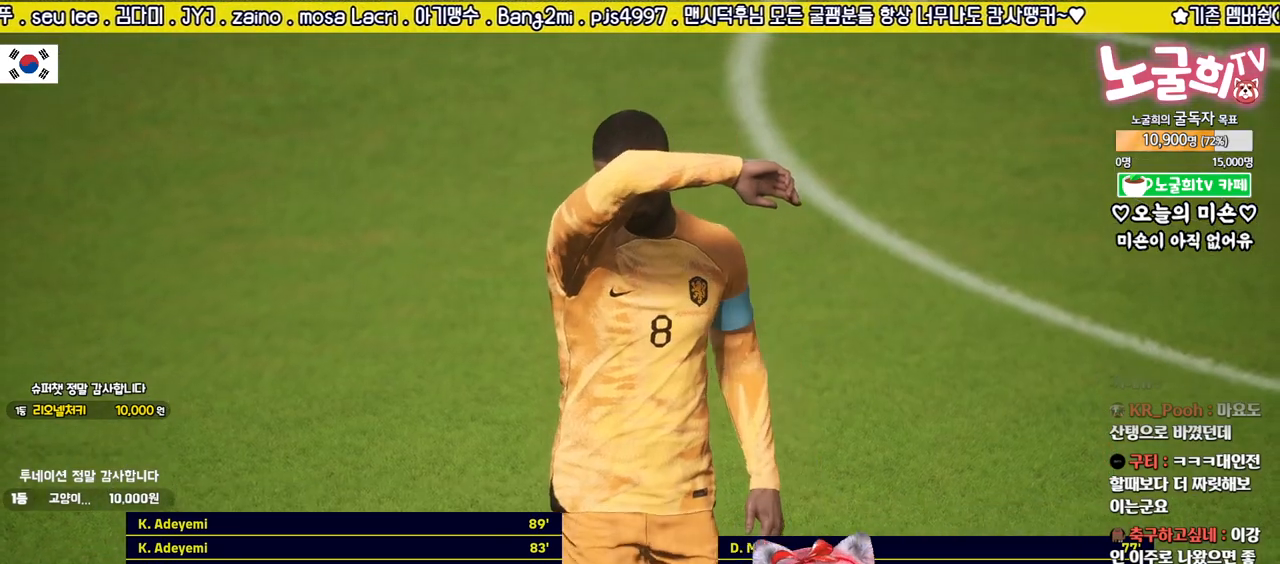
{"buttons": ["CROSS"], "left_stick": "center", "right_stick": "center", "events": [[33, "CROSS", "up"], [100, "CROSS", "down"], [200, "CROSS", "up"], [283, "CROSS", "down"], [367, "CROSS", "up"], [467, "CROSS", "down"]]}
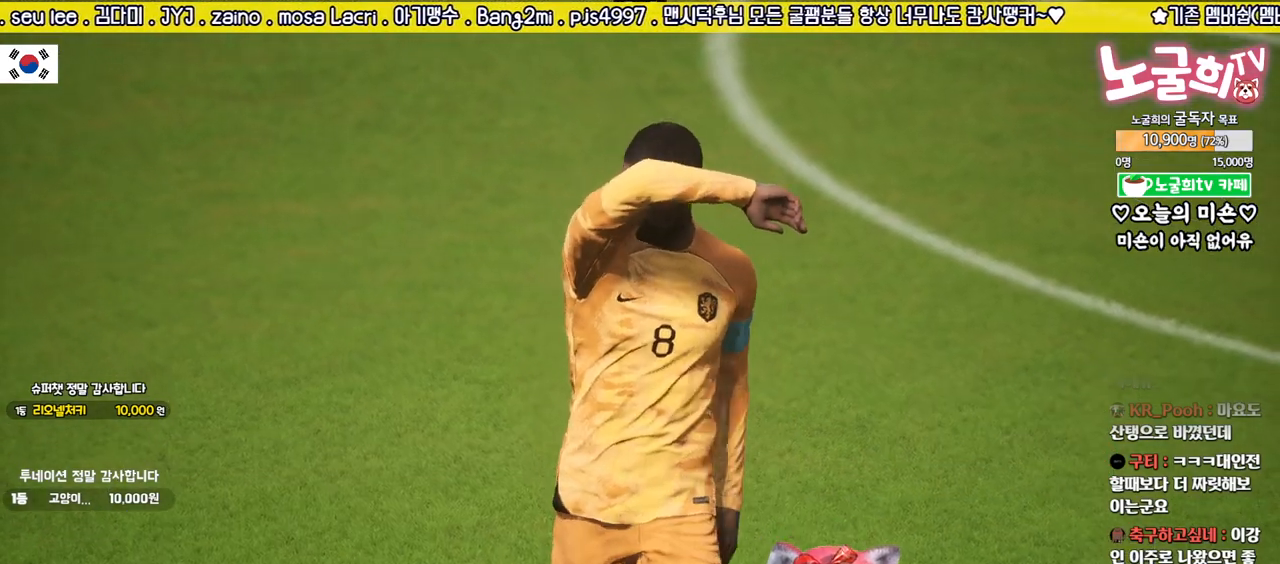
{"buttons": [], "left_stick": "center", "right_stick": "center", "events": [[67, "CROSS", "up"], [150, "CROSS", "down"], [233, "CROSS", "up"], [350, "CROSS", "down"], [433, "CROSS", "up"]]}
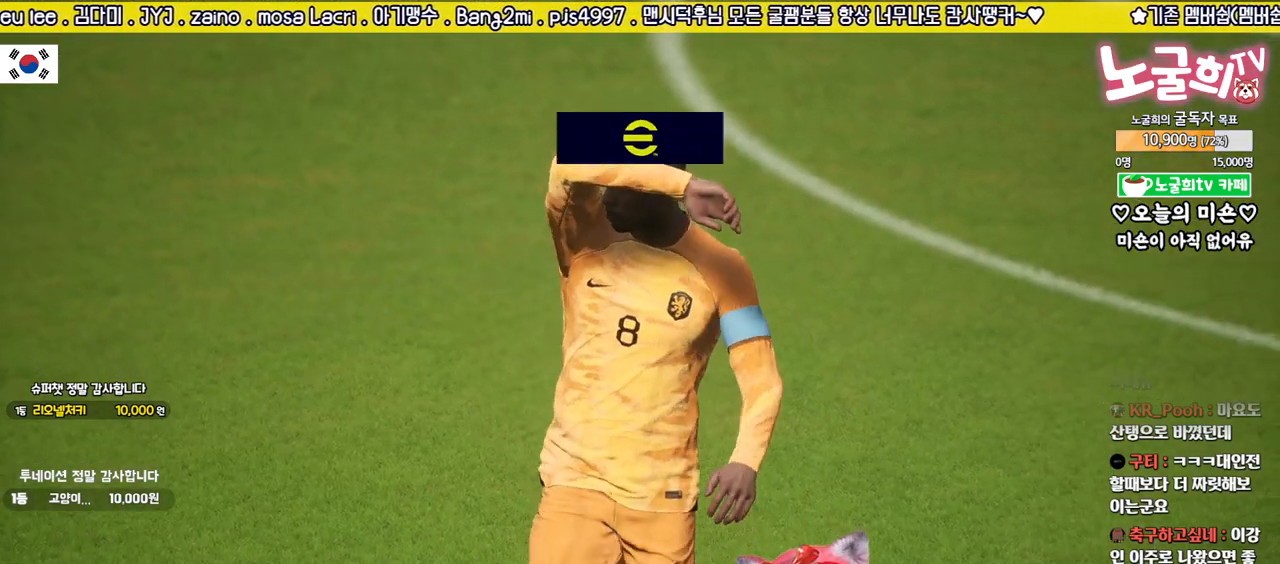
{"buttons": [], "left_stick": "center", "right_stick": "center", "events": [[33, "CROSS", "down"], [100, "CROSS", "up"], [217, "CROSS", "down"], [300, "CROSS", "up"], [400, "CROSS", "down"], [500, "CROSS", "up"]]}
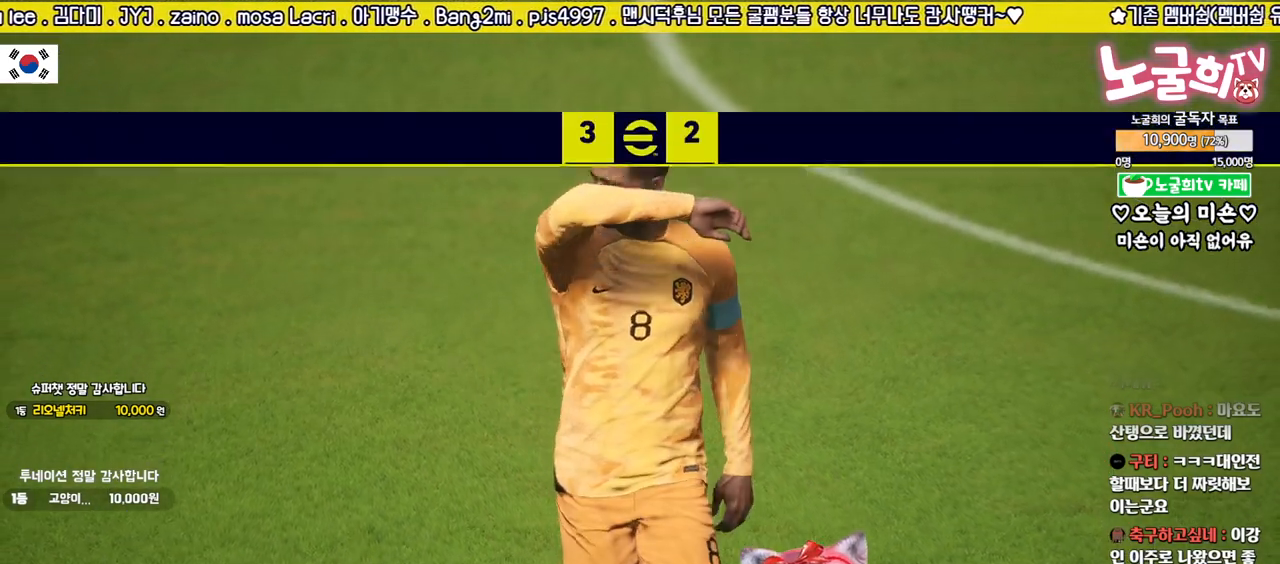
{"buttons": ["CROSS"], "left_stick": "center", "right_stick": "center", "events": [[83, "CROSS", "down"], [183, "CROSS", "up"], [267, "CROSS", "down"], [367, "CROSS", "up"], [450, "CROSS", "down"]]}
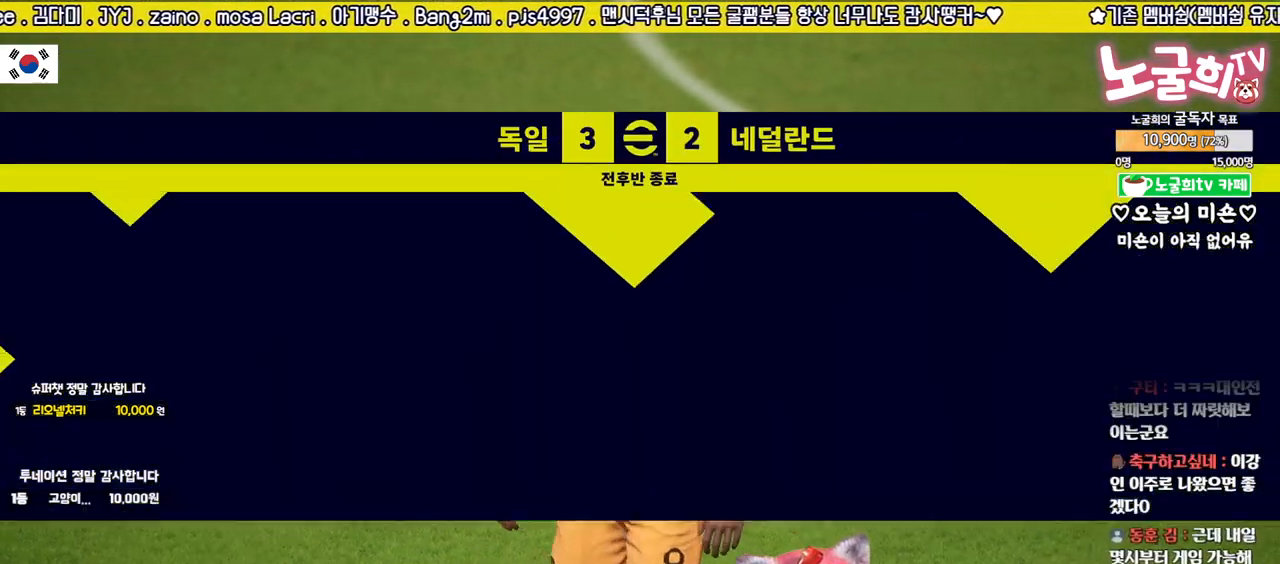
{"buttons": ["CROSS"], "left_stick": "center", "right_stick": "center", "events": [[50, "CROSS", "up"], [133, "CROSS", "down"], [233, "CROSS", "up"], [333, "CROSS", "down"], [433, "CROSS", "up"], [500, "CROSS", "down"]]}
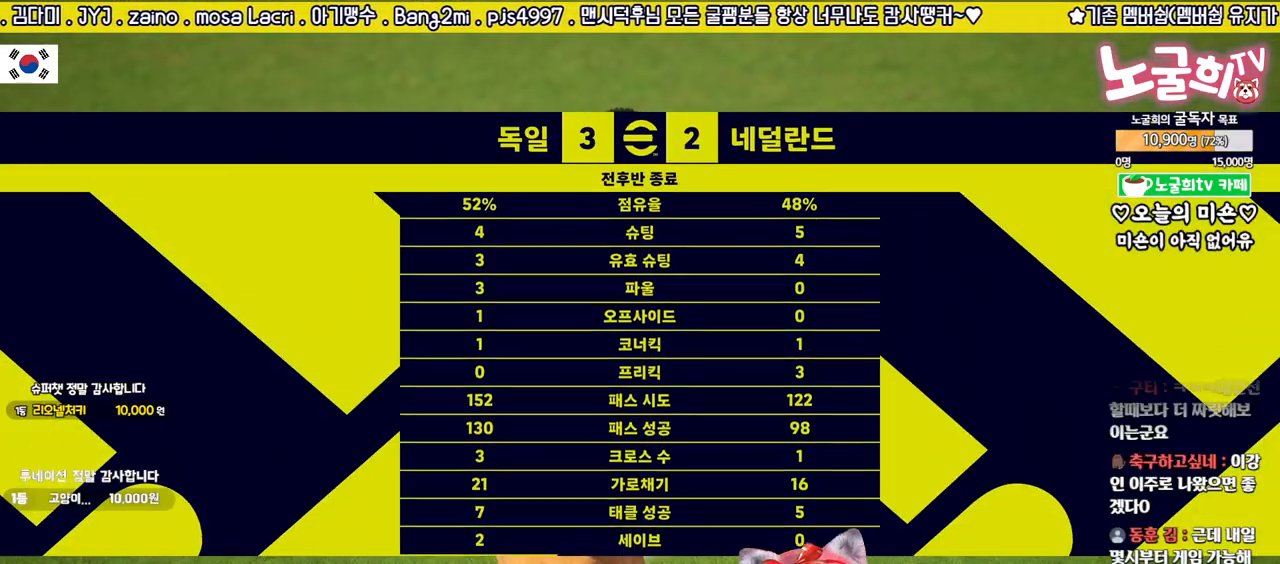
{"buttons": [], "left_stick": "center", "right_stick": "center", "events": [[100, "CROSS", "up"], [183, "CROSS", "down"], [283, "CROSS", "up"], [350, "CROSS", "down"], [433, "CROSS", "up"]]}
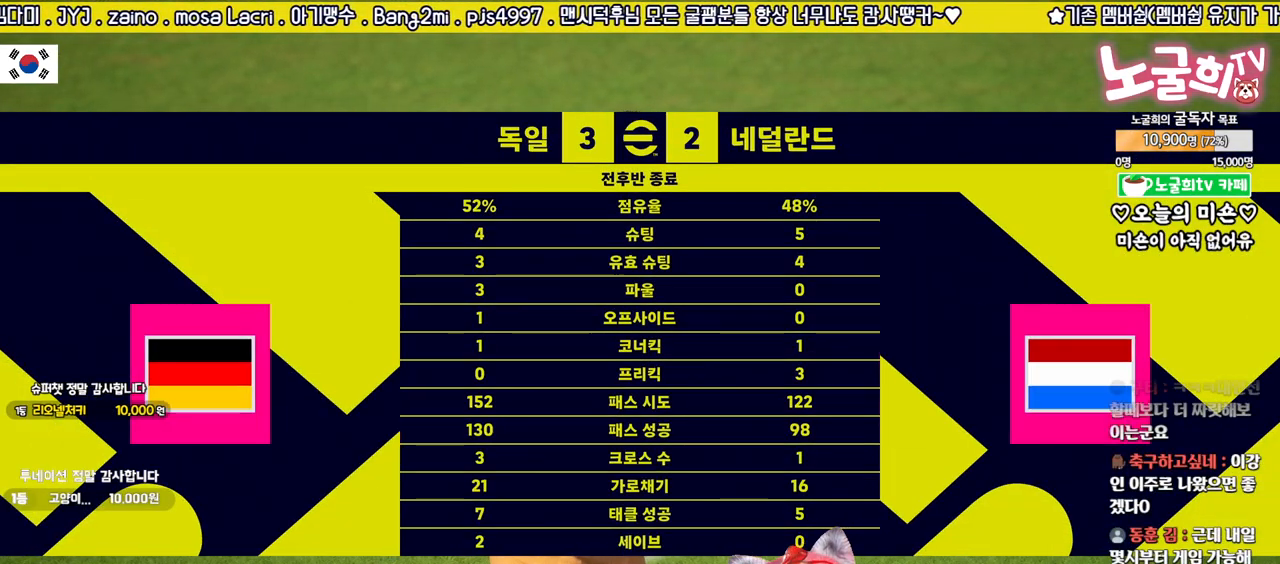
{"buttons": [], "left_stick": "center", "right_stick": "center", "events": [[33, "CROSS", "down"], [100, "CROSS", "up"], [183, "CROSS", "down"], [267, "CROSS", "up"], [367, "CROSS", "down"], [450, "CROSS", "up"]]}
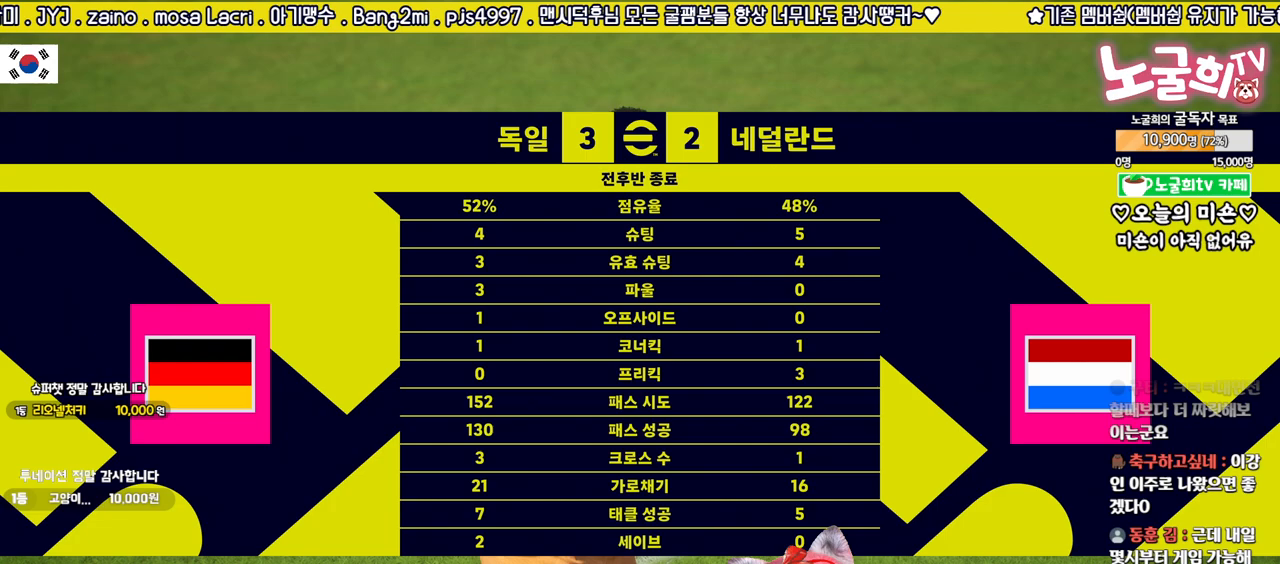
{"buttons": [], "left_stick": "center", "right_stick": "center", "events": []}
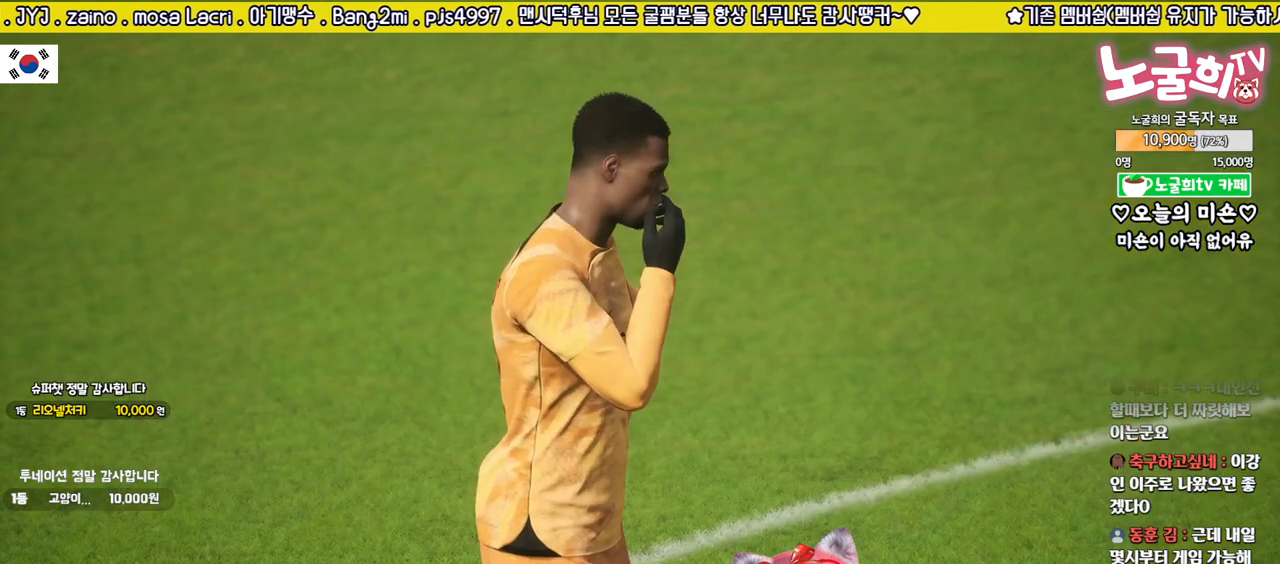
{"buttons": [], "left_stick": "center", "right_stick": "center", "events": []}
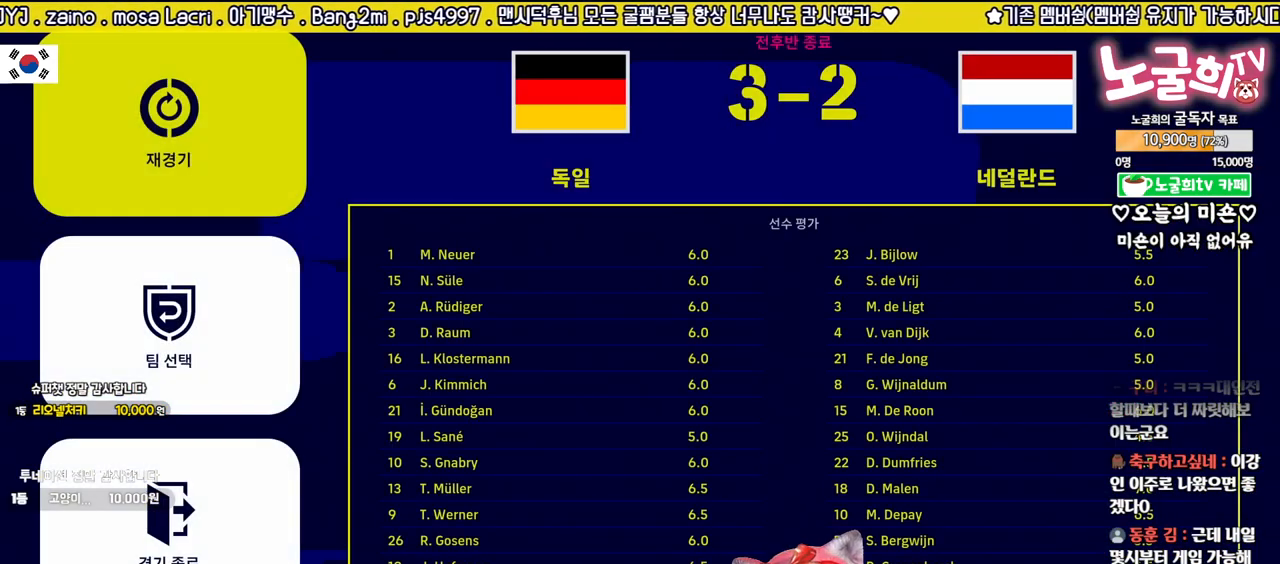
{"buttons": [], "left_stick": "center", "right_stick": "center", "events": []}
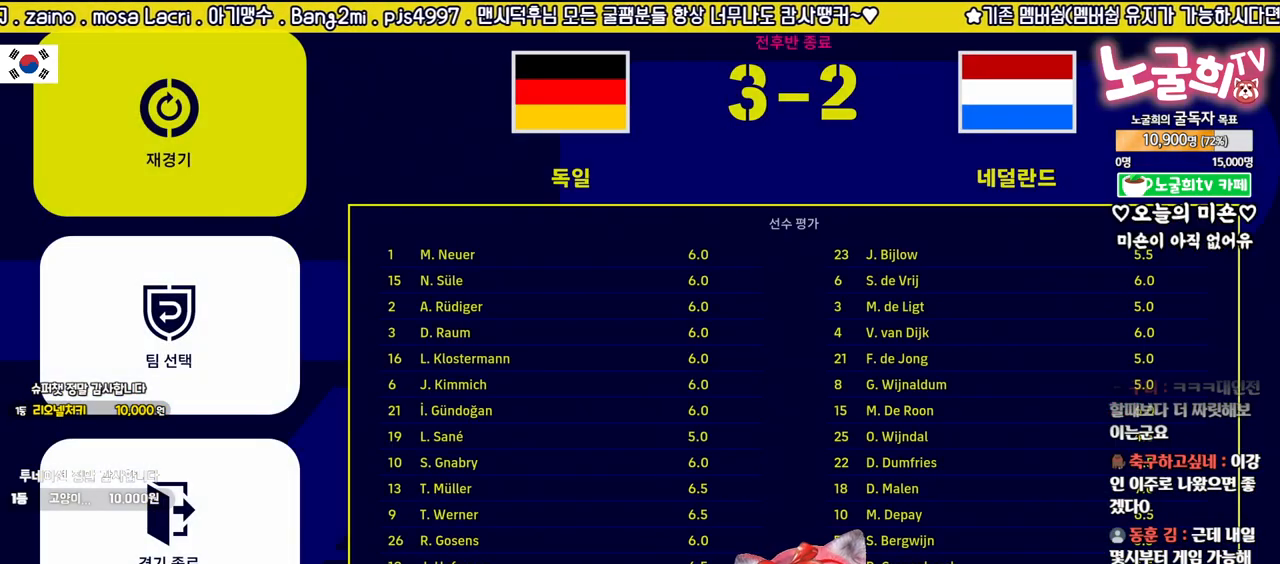
{"buttons": ["DPAD_DOWN"], "left_stick": "center", "right_stick": "center", "events": [[467, "DPAD_DOWN", "down"]]}
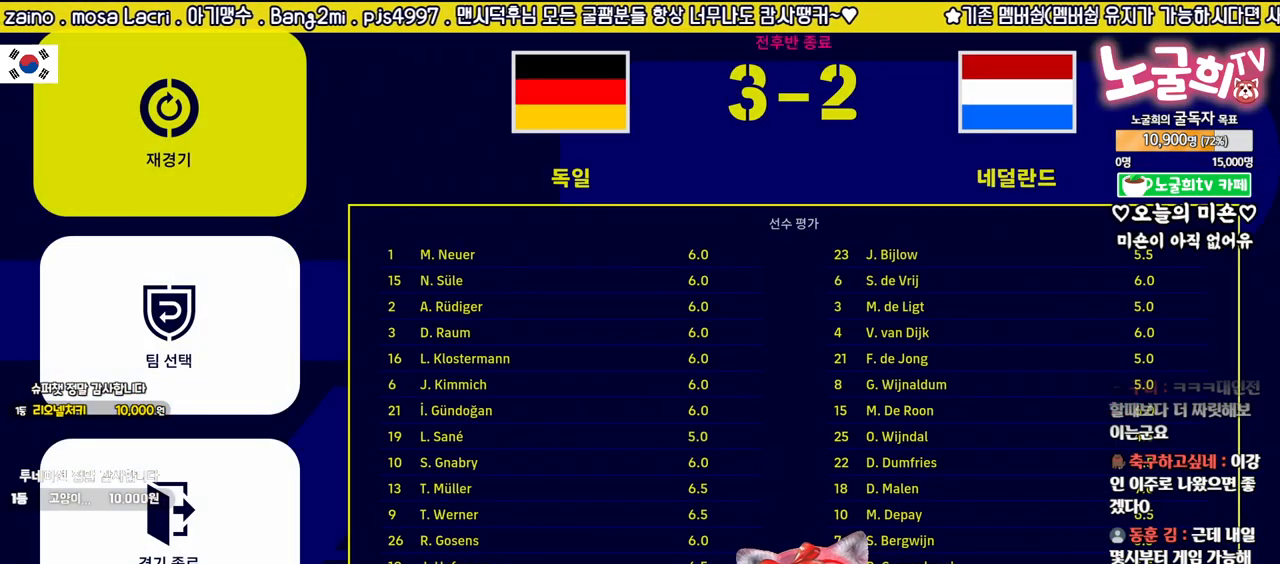
{"buttons": ["CROSS"], "left_stick": "center", "right_stick": "center", "events": [[83, "DPAD_DOWN", "up"], [233, "DPAD_DOWN", "down"], [350, "DPAD_DOWN", "up"], [500, "CROSS", "down"]]}
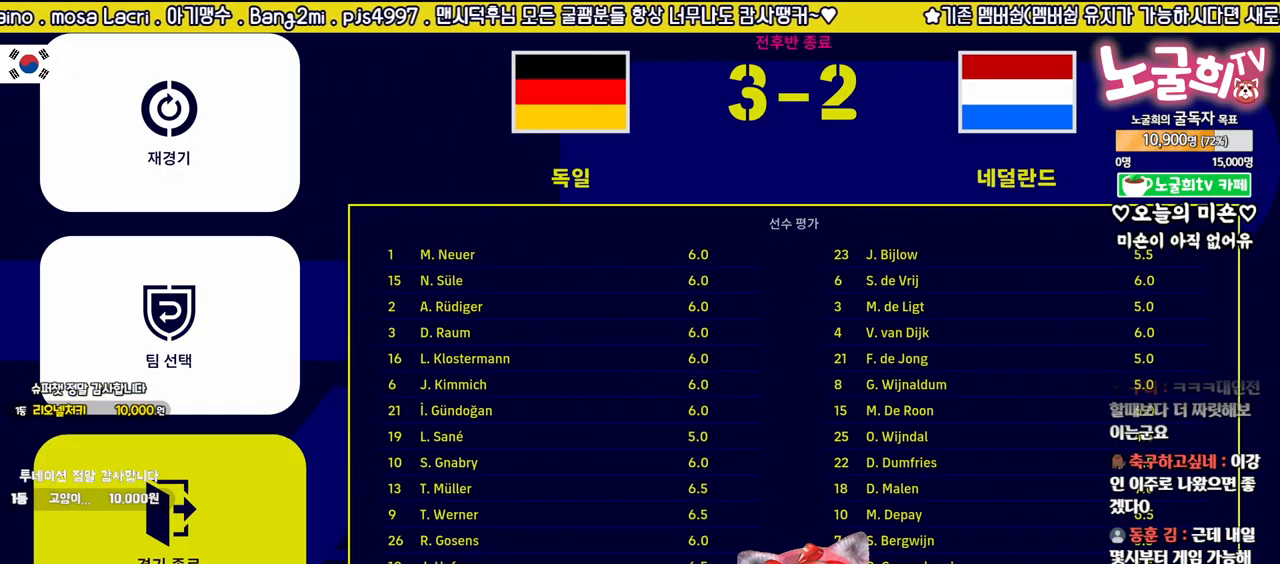
{"buttons": [], "left_stick": "center", "right_stick": "center", "events": [[117, "CROSS", "up"]]}